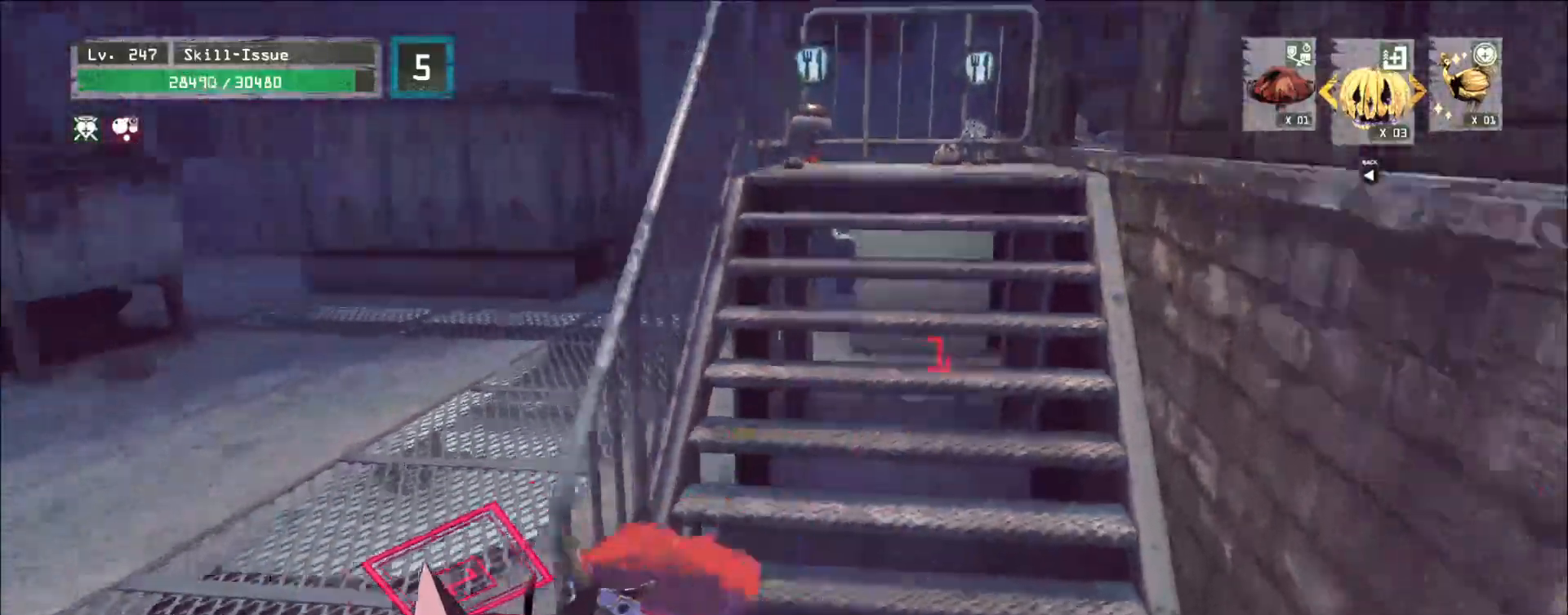
Gameplay with keyboard and mouse; each line is a JSON object with the keys and mouse buttons held at the frame after it. "events" lists presses ("down") and releases ("up") of "1", "2", "3", "4", "5", "a", "alt", "b", "c", "ctrl", "d", "e", "f", "g", "q", "r", "s", "shift", "space", "t", "tab", "v", "w", "x", "z", "mouse_left", "mouse_wheel", "mouse_right", "mouse_mb4" and "mouse_mb5" between this image and that frame as [ms after this image, input, new state], when the widget could be followed in between. "mouse_left", "mouse_wheel", "mouse_right", "mouse_mb4", "mouse_mb5" = the "left", "wheel", "right", "mb4", "mb5" buttons of the "mouse" list. No other keys are recorded. "wheel" means that the mouse wheel is clicked or scrolled. Not read: mouse_move.
{"keys": ["w"], "mouse": [], "events": [[67, "ctrl", "up"], [117, "s", "up"], [183, "w", "down"], [250, "a", "up"]]}
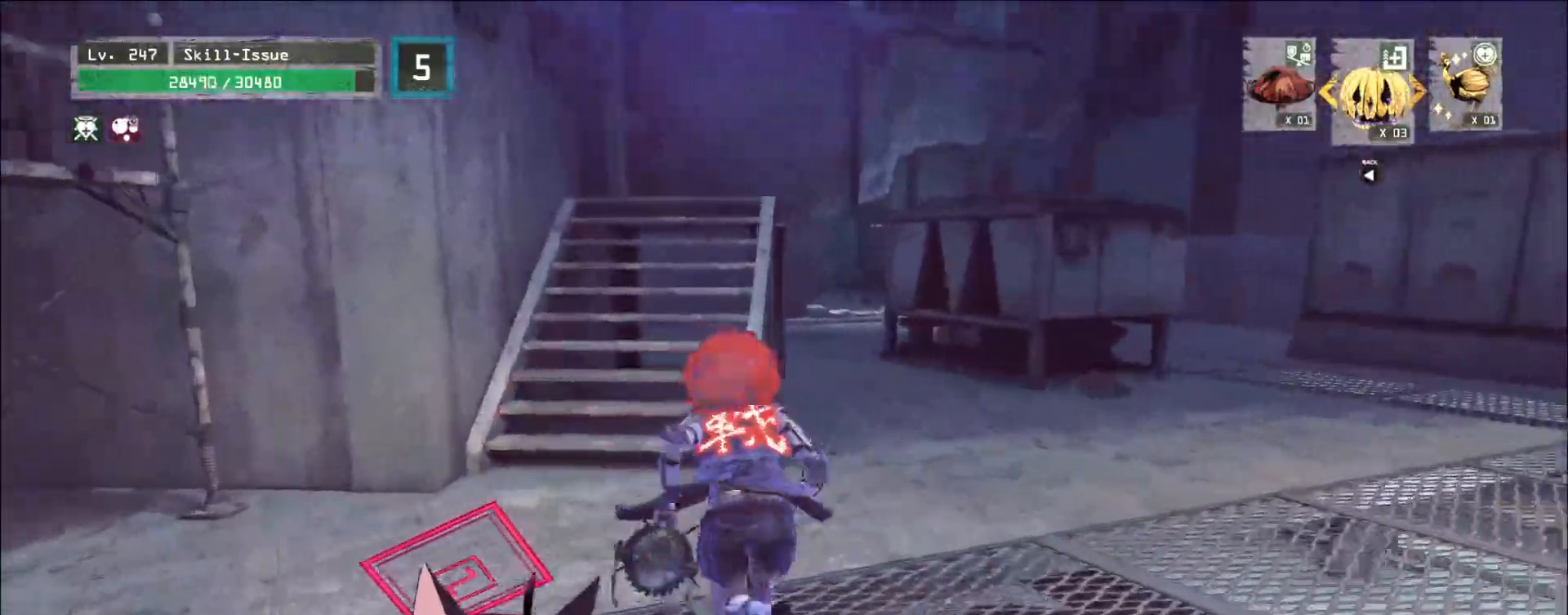
{"keys": ["w"], "mouse": [], "events": []}
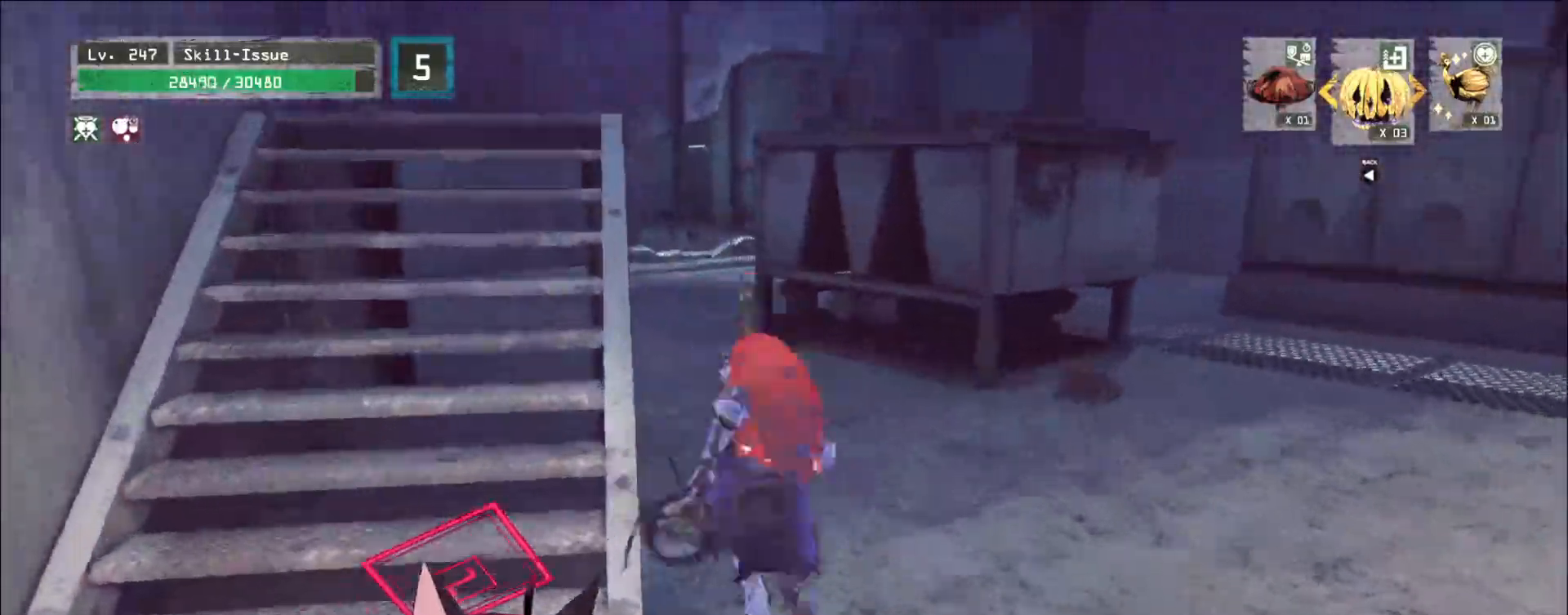
{"keys": ["w"], "mouse": [], "events": []}
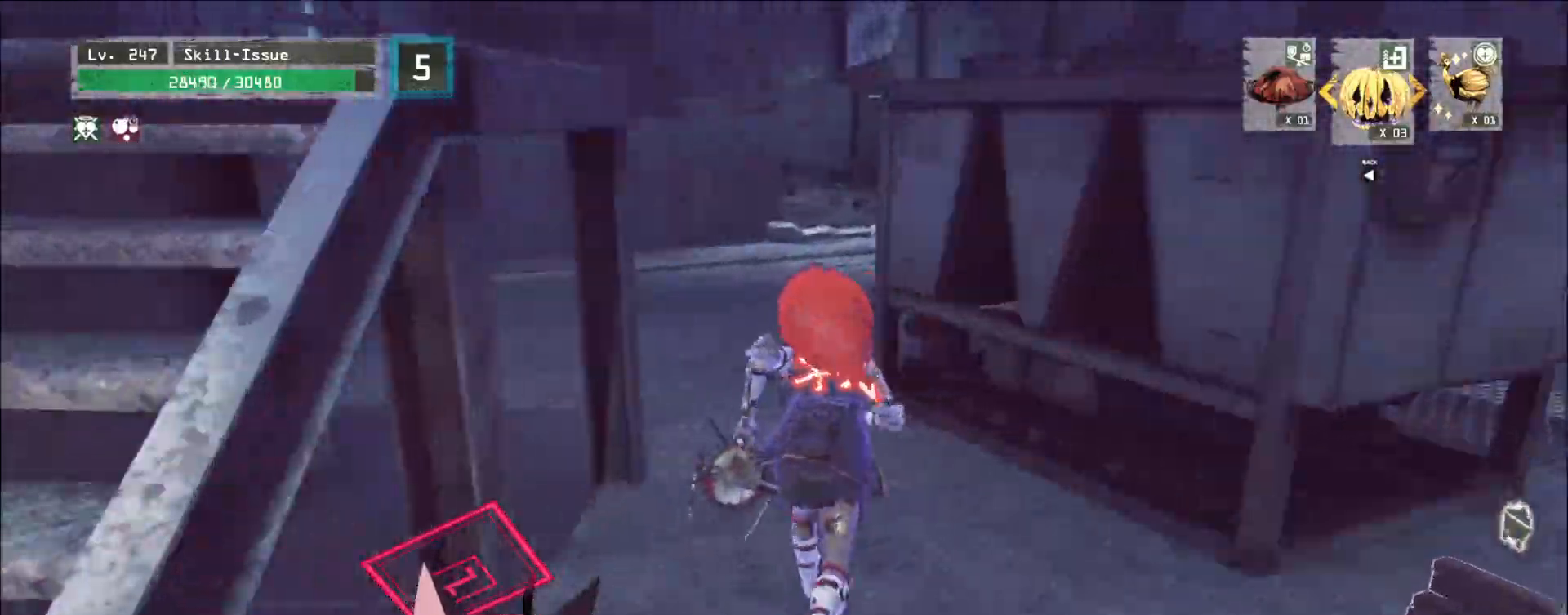
{"keys": ["d"], "mouse": [], "events": [[100, "d", "down"], [483, "w", "up"]]}
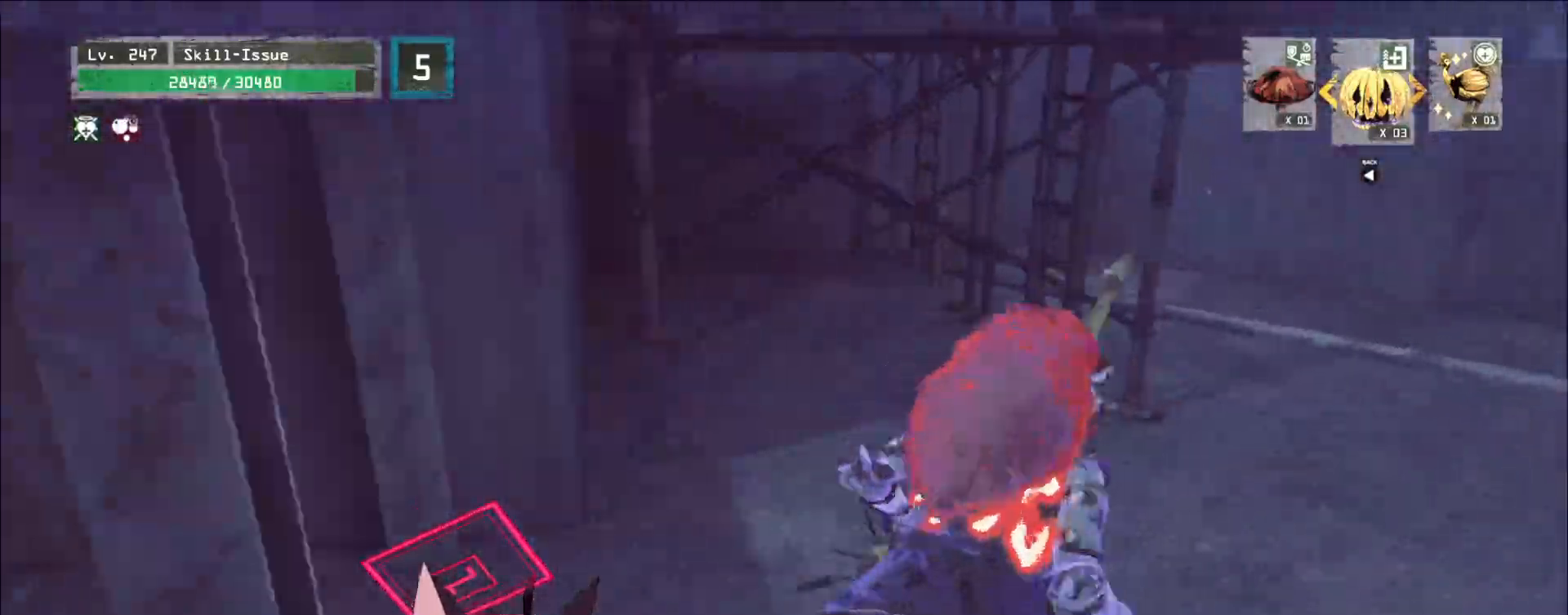
{"keys": [], "mouse": [], "events": [[333, "d", "up"]]}
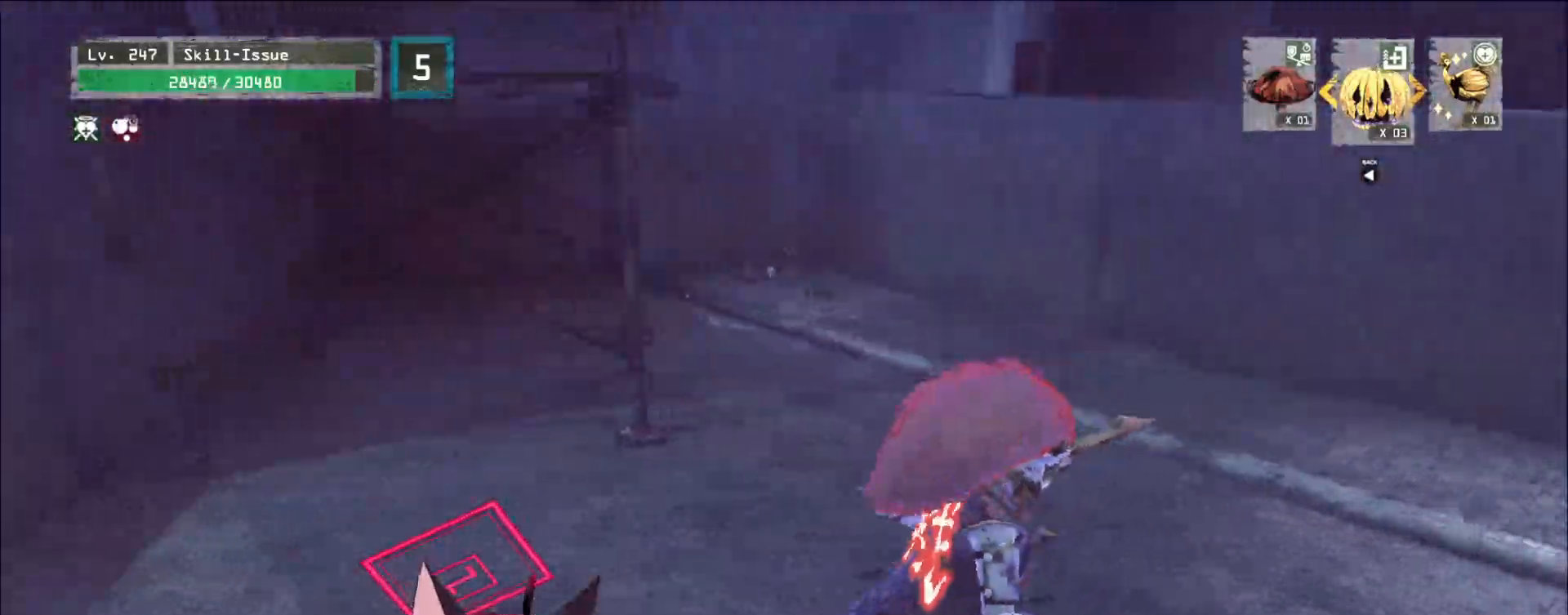
{"keys": ["d", "w"], "mouse": [], "events": [[217, "w", "down"], [483, "d", "down"]]}
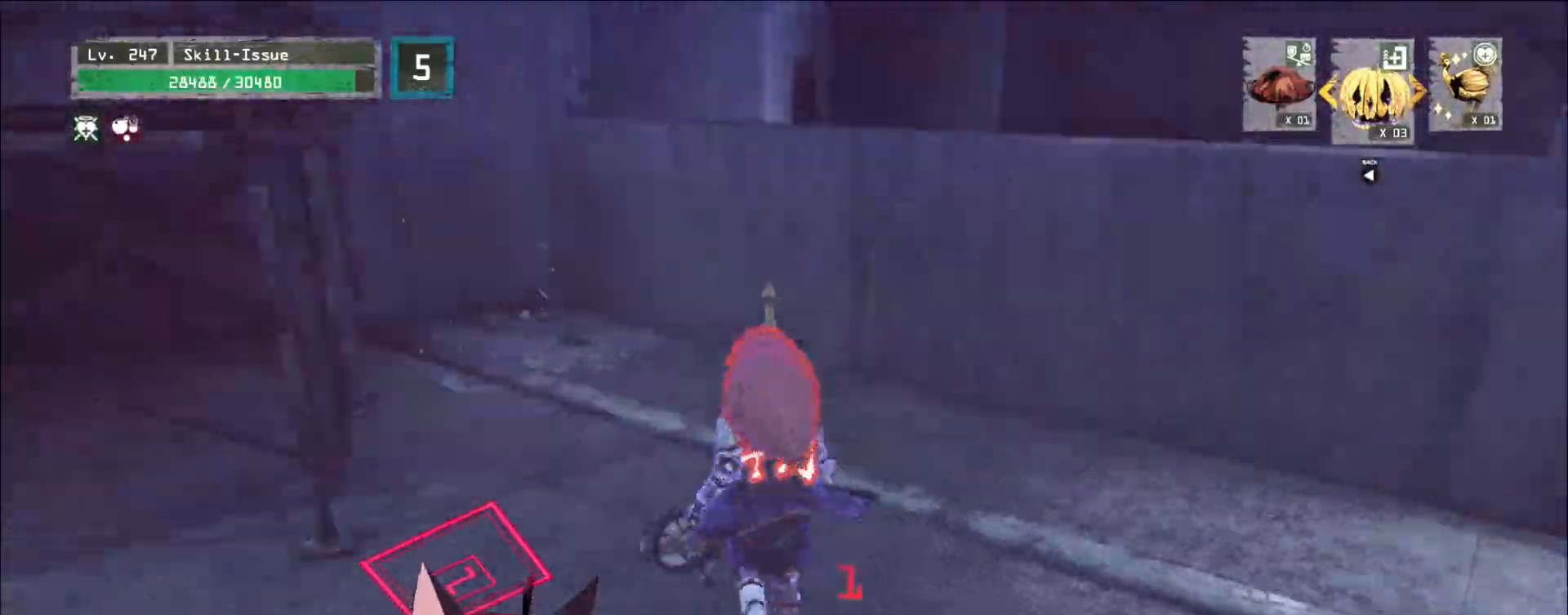
{"keys": ["a"], "mouse": [], "events": [[133, "ctrl", "down"], [200, "ctrl", "up"], [217, "d", "up"], [333, "a", "down"], [483, "w", "up"]]}
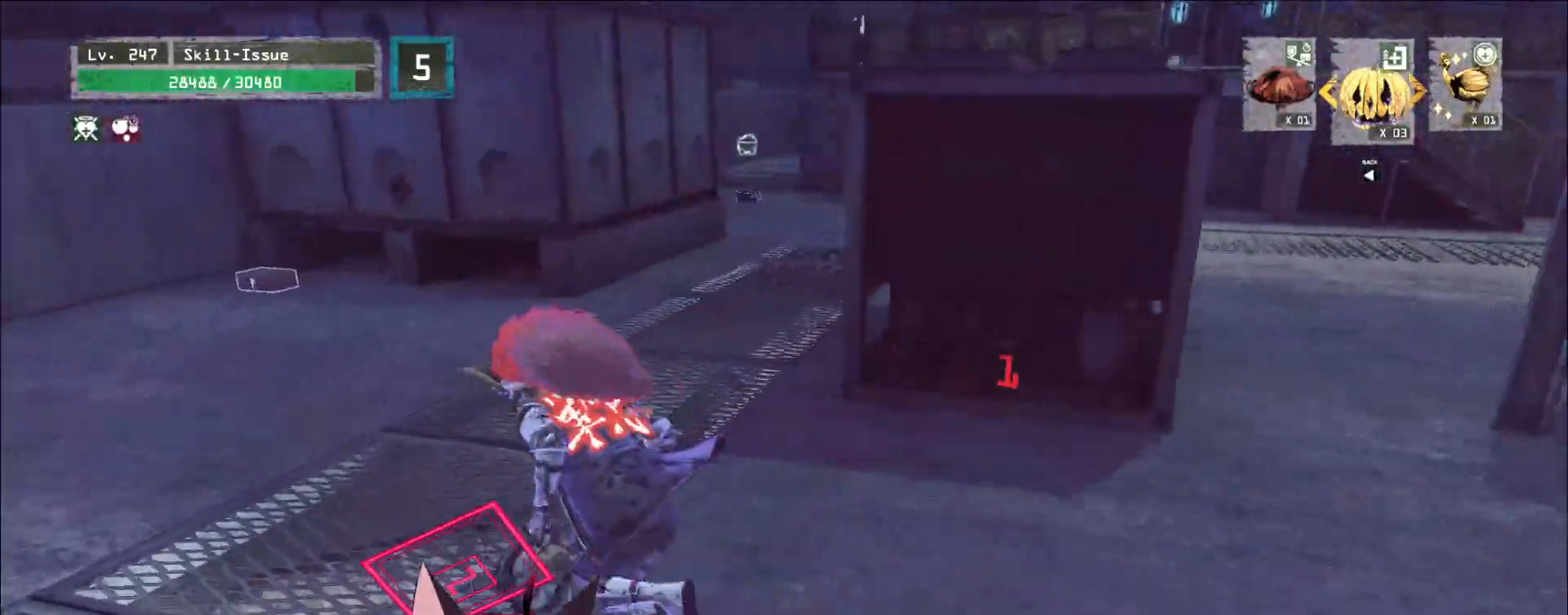
{"keys": ["w"], "mouse": [], "events": [[100, "w", "down"], [300, "a", "up"]]}
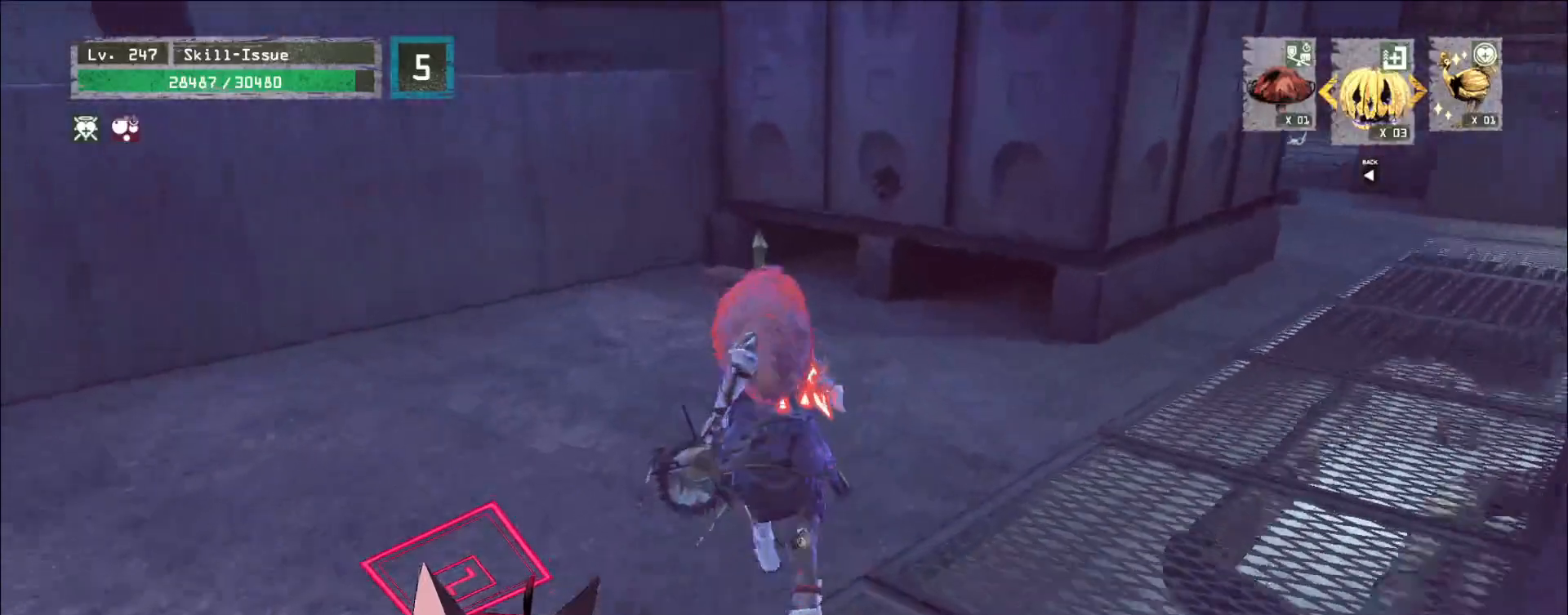
{"keys": [], "mouse": [], "events": [[450, "w", "up"]]}
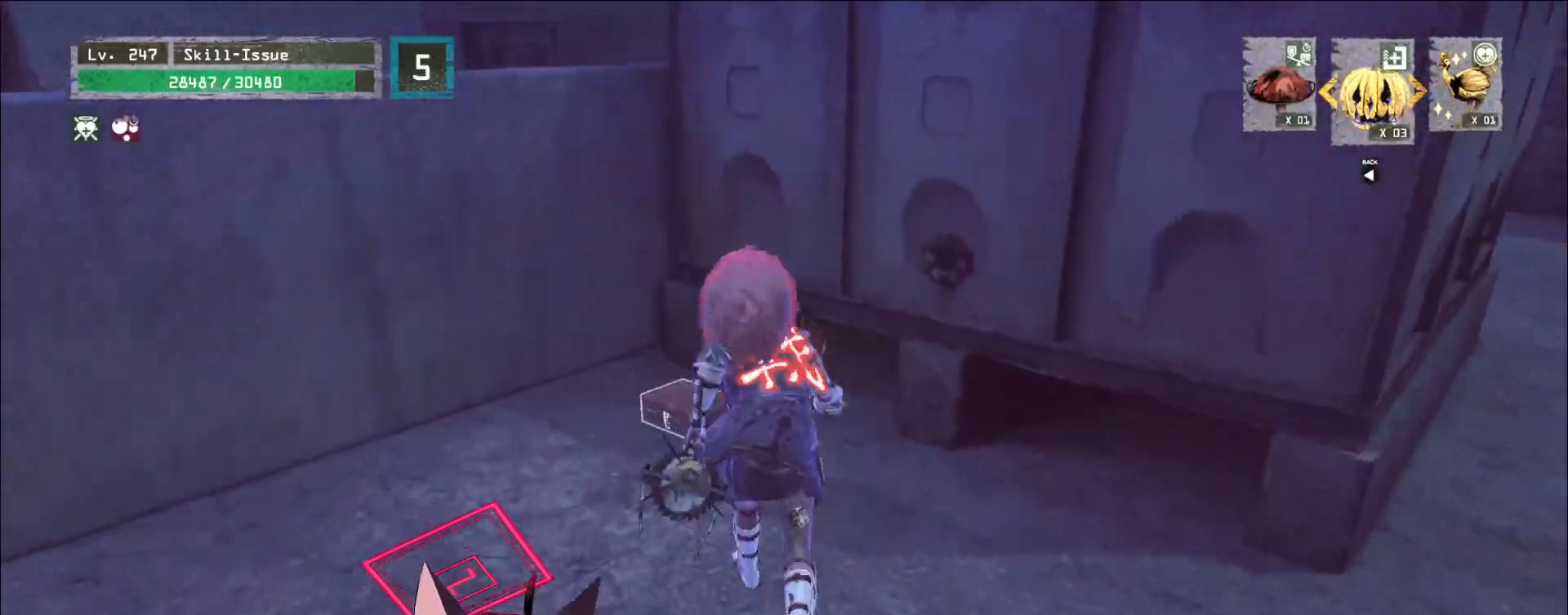
{"keys": [], "mouse": [], "events": [[33, "f", "down"], [117, "f", "up"]]}
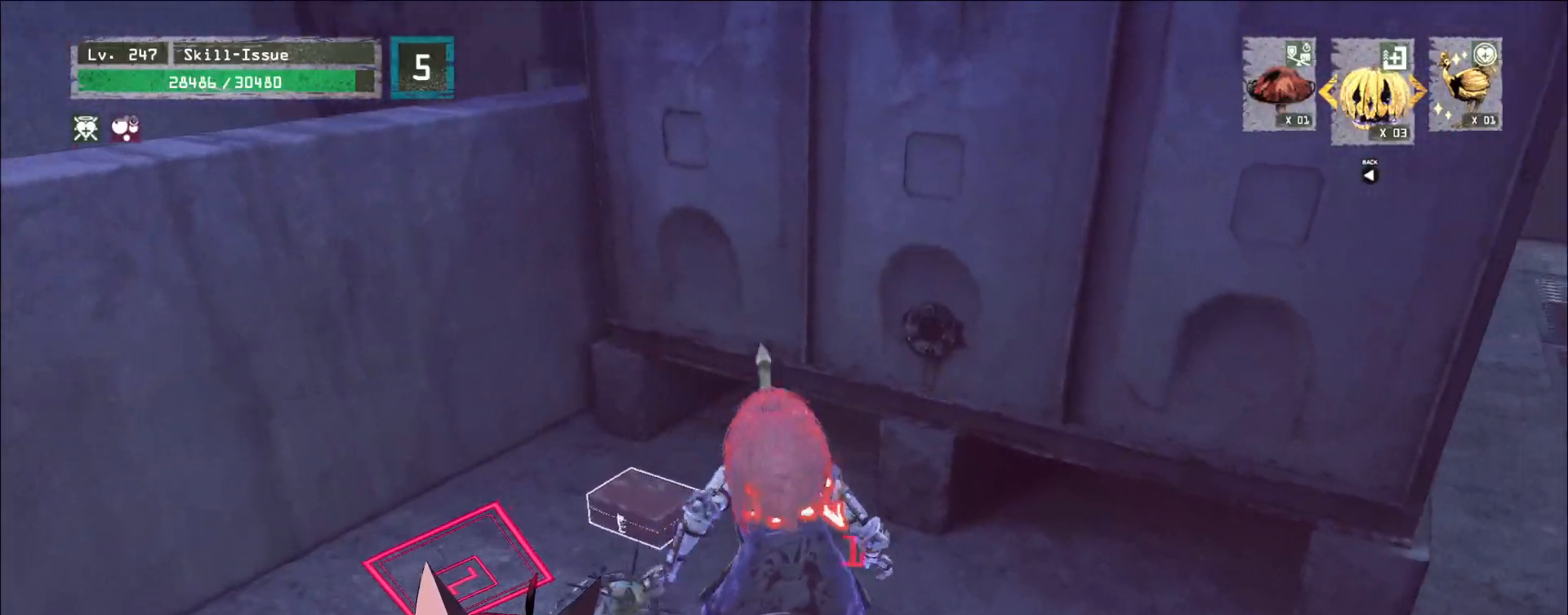
{"keys": [], "mouse": [], "events": []}
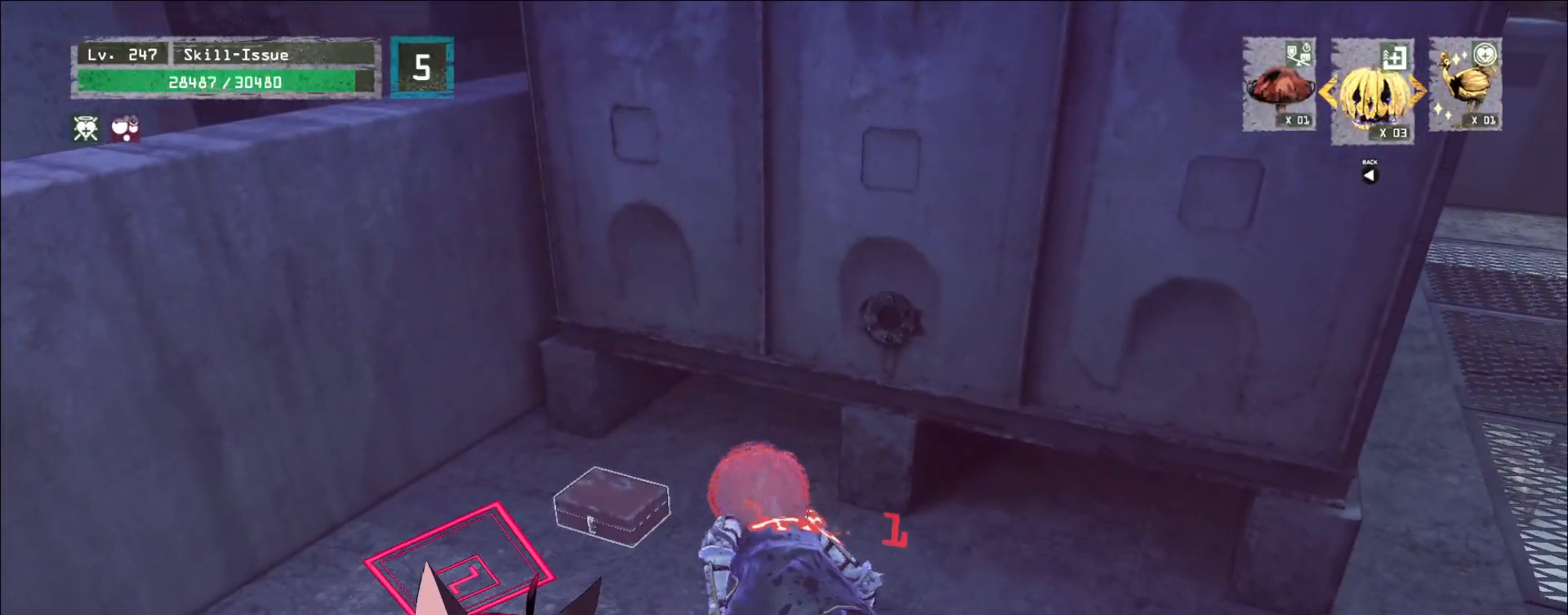
{"keys": ["w"], "mouse": [], "events": [[183, "w", "down"]]}
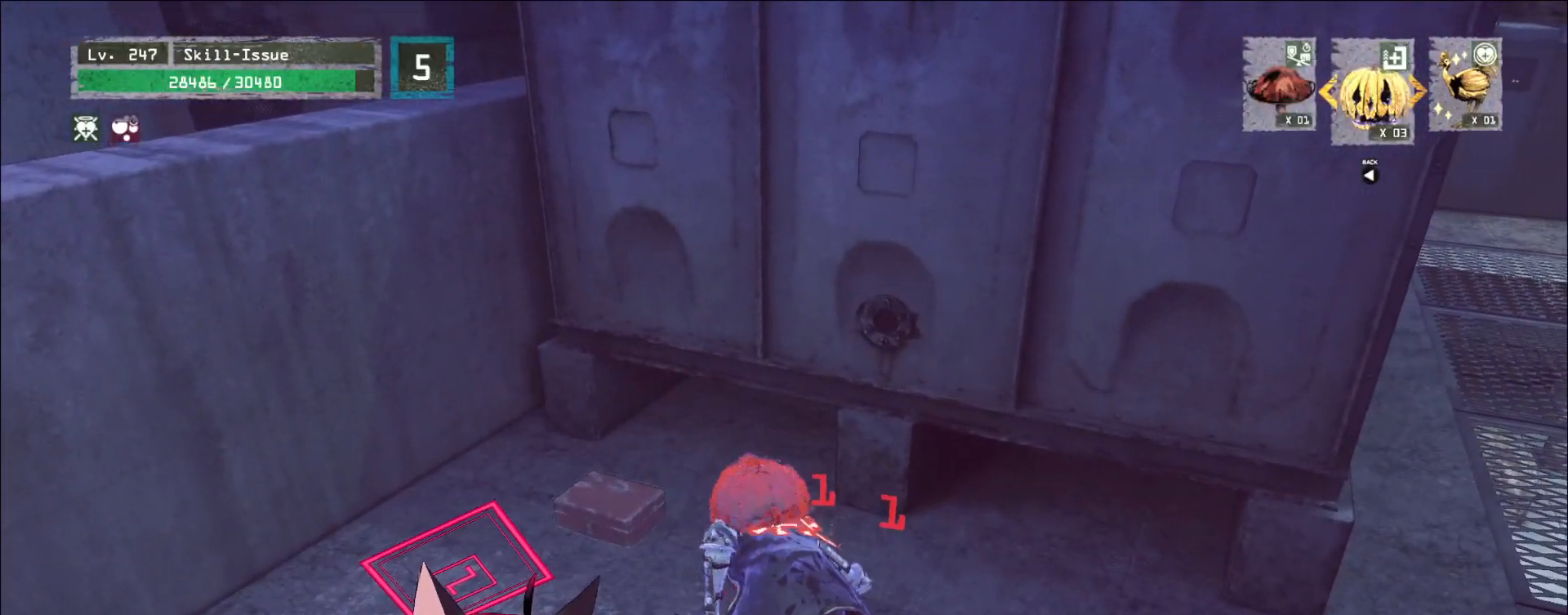
{"keys": ["w"], "mouse": [], "events": []}
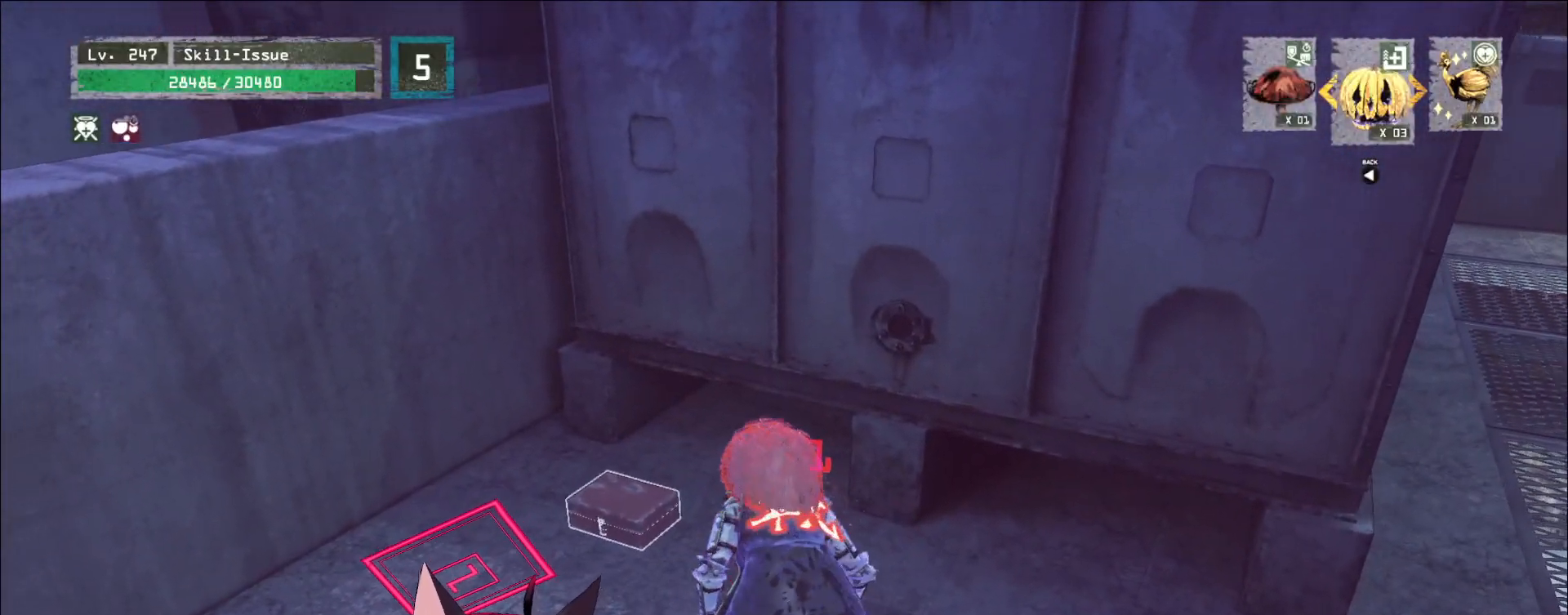
{"keys": ["w"], "mouse": [], "events": []}
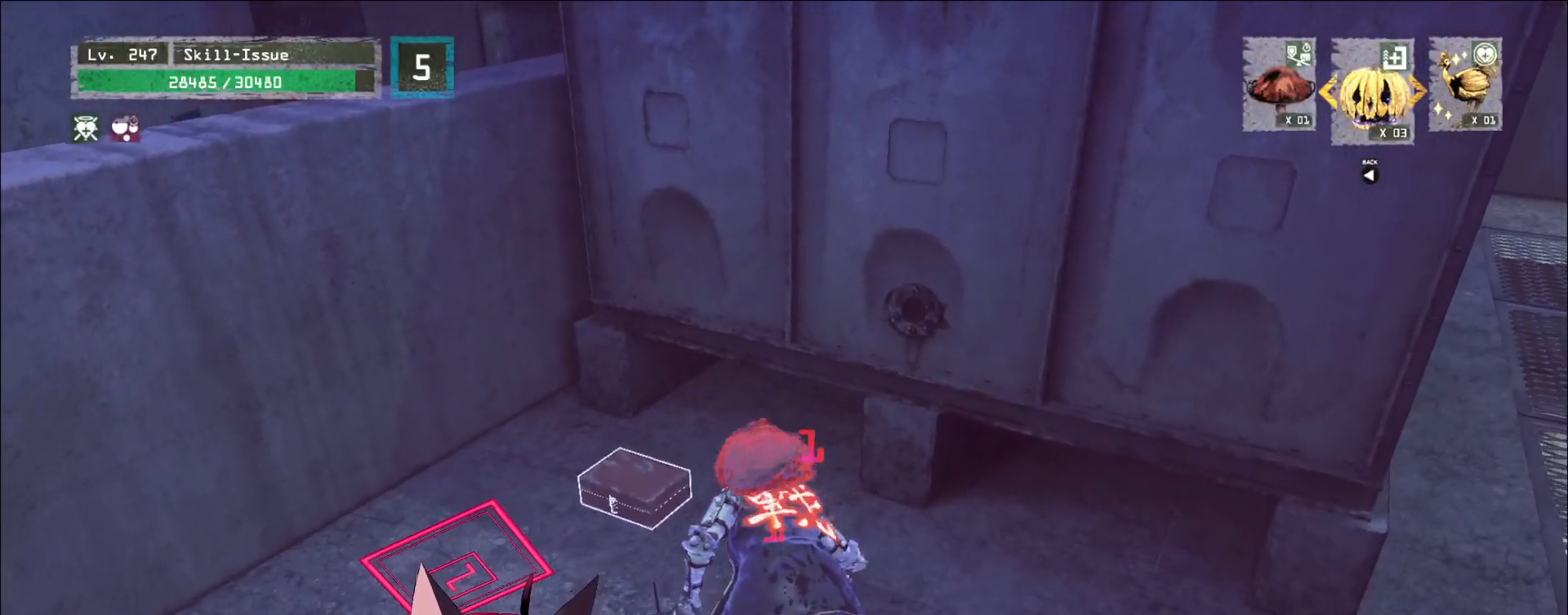
{"keys": ["f", "w"], "mouse": [], "events": [[400, "f", "down"]]}
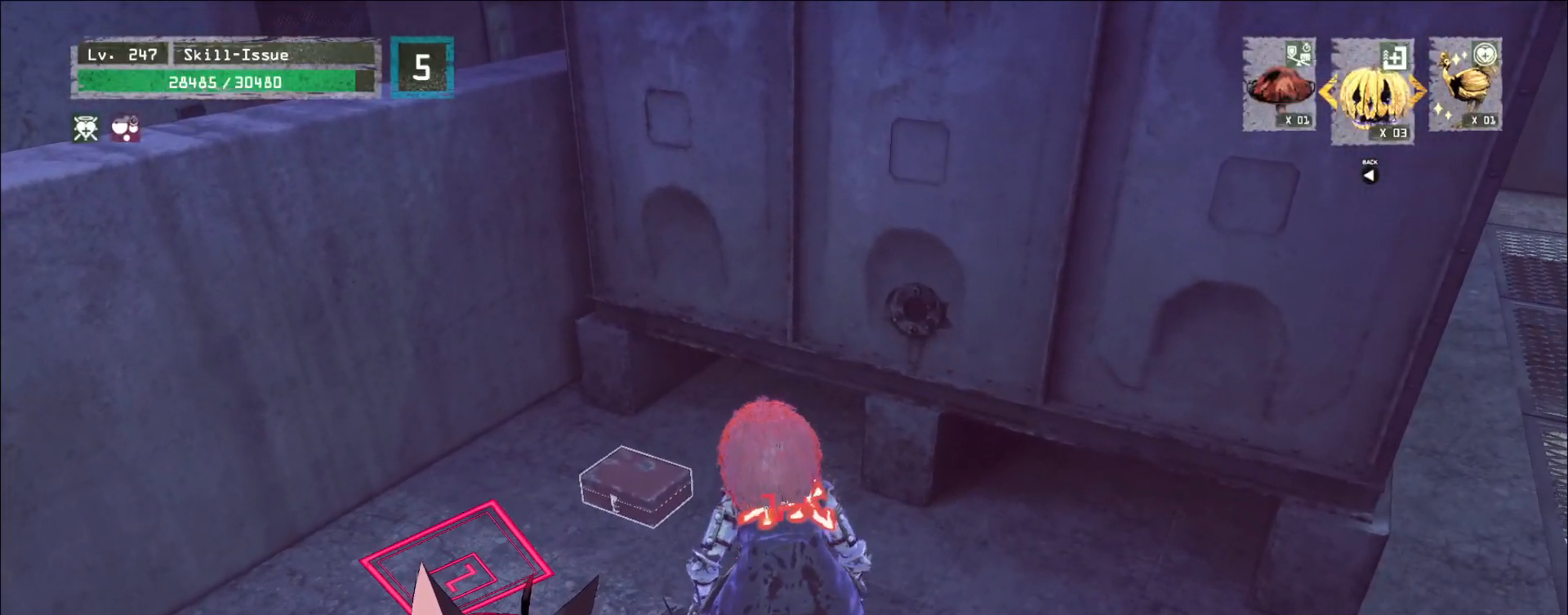
{"keys": ["w"], "mouse": [], "events": [[17, "f", "up"], [100, "f", "down"], [183, "f", "up"], [250, "f", "down"], [333, "f", "up"], [400, "f", "down"], [483, "f", "up"]]}
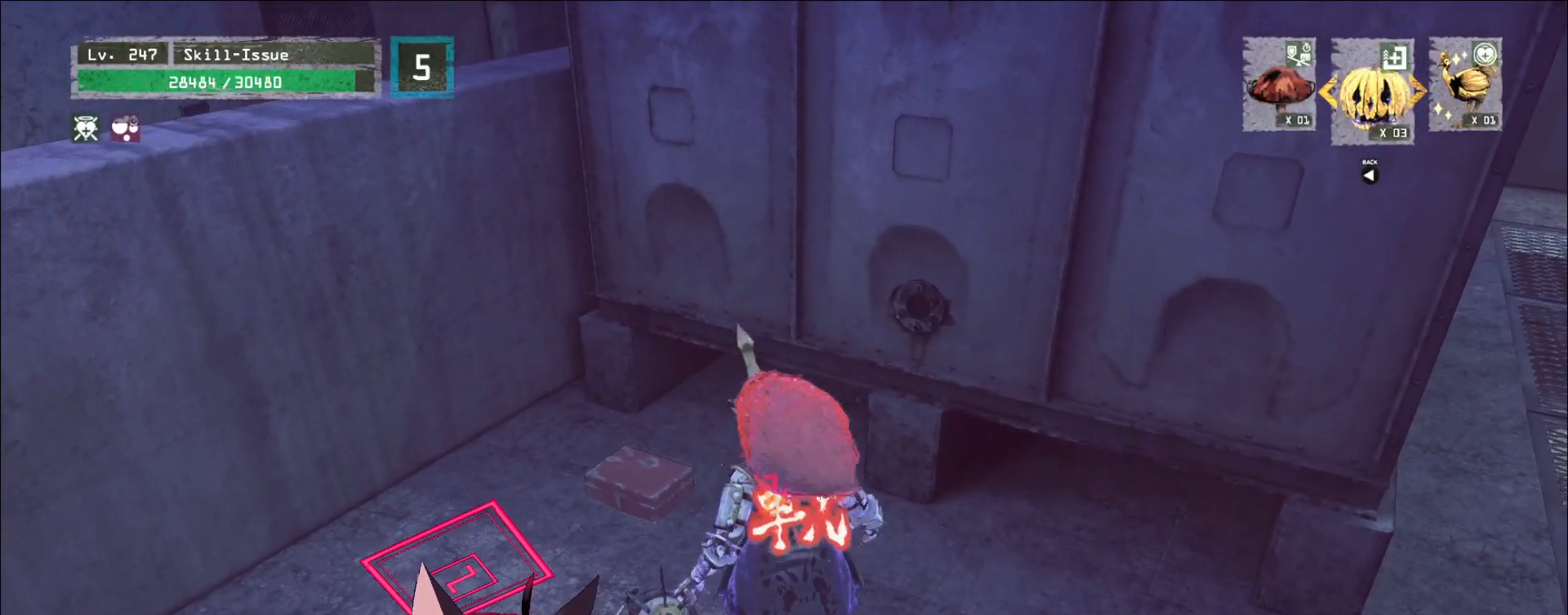
{"keys": ["f", "w"], "mouse": [], "events": [[50, "f", "down"], [117, "f", "up"], [150, "f", "down"], [267, "f", "up"], [283, "f", "down"], [383, "f", "up"], [417, "f", "down"]]}
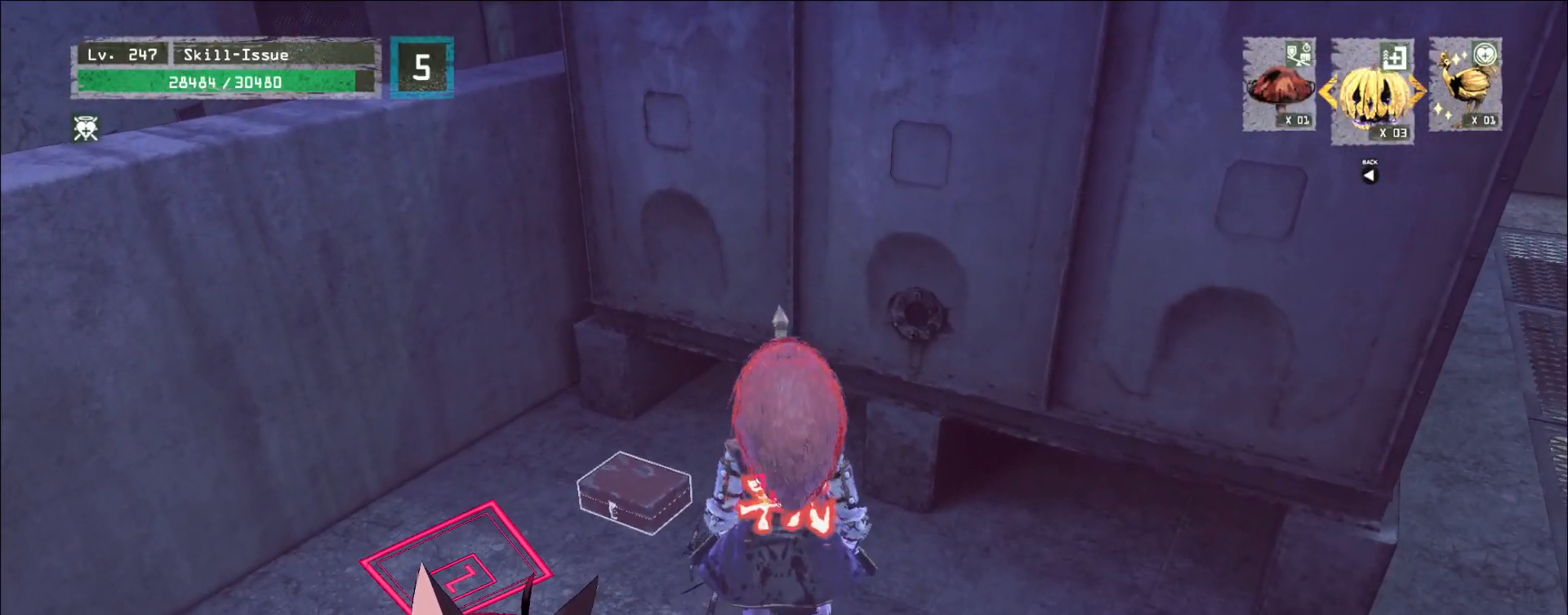
{"keys": [], "mouse": [], "events": [[200, "f", "up"], [433, "w", "up"]]}
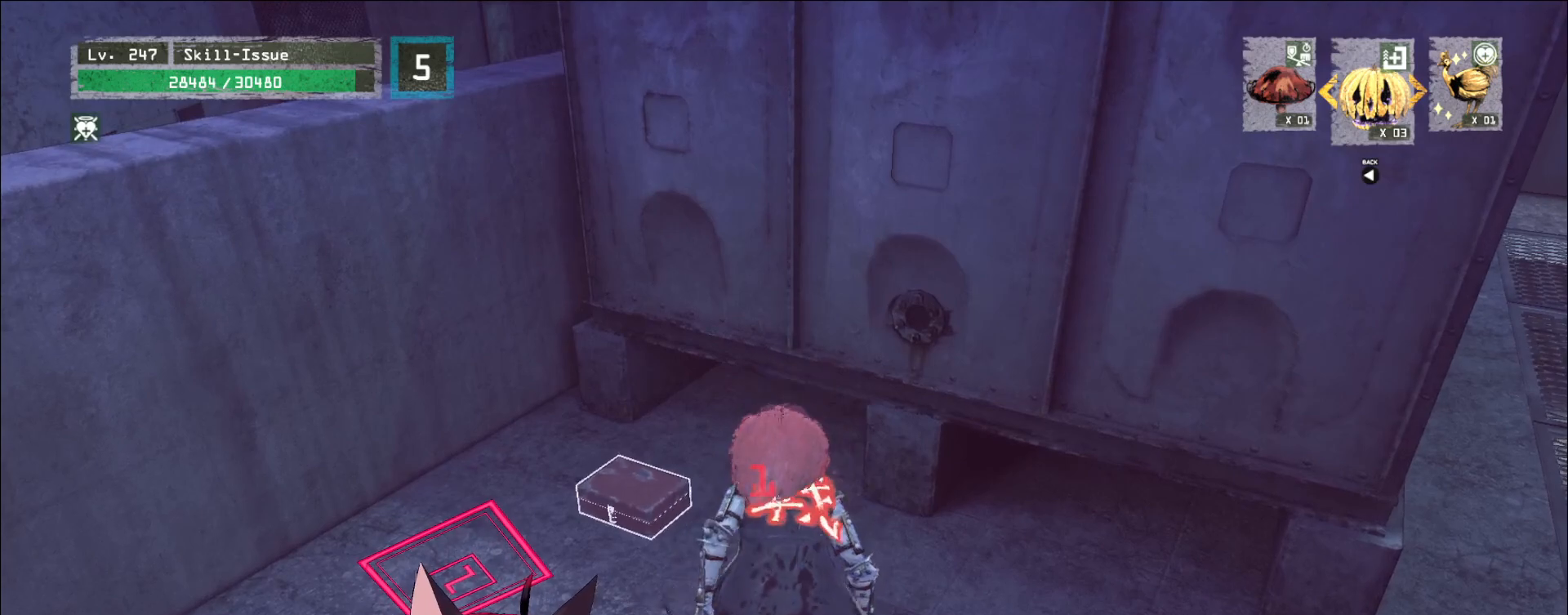
{"keys": [], "mouse": [], "events": []}
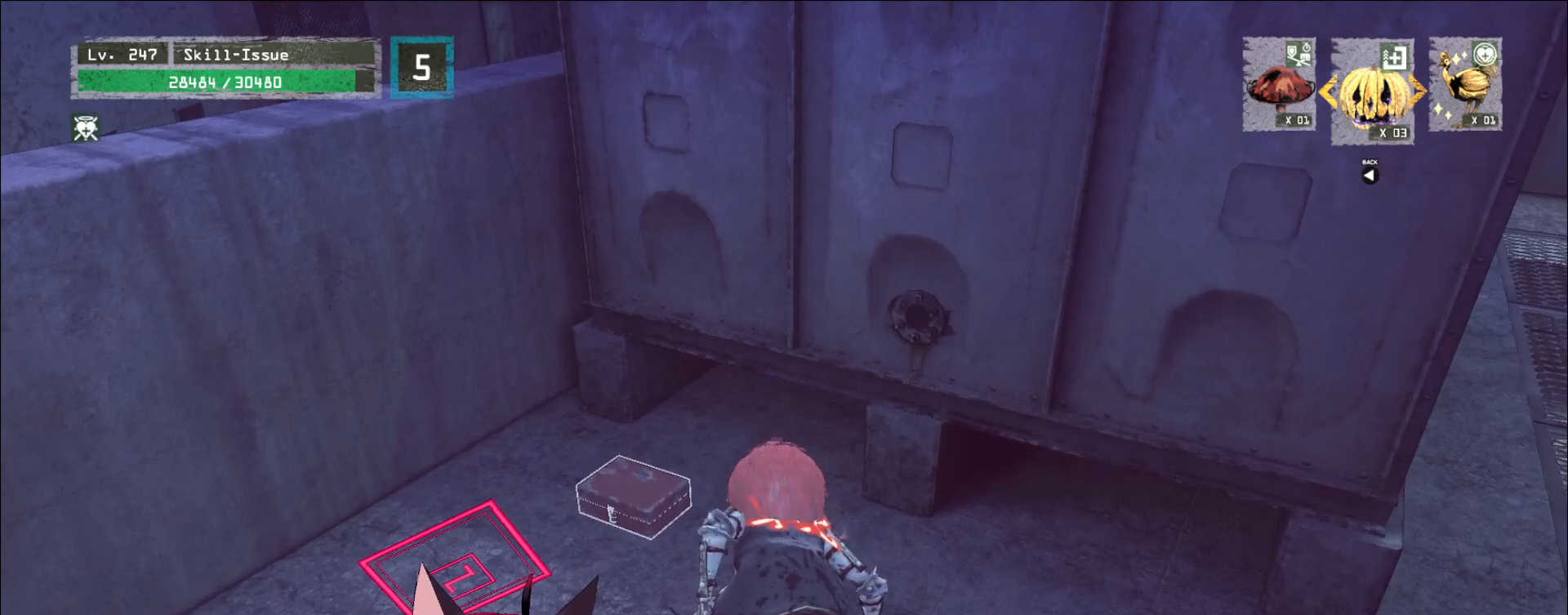
{"keys": ["w"], "mouse": [], "events": [[400, "w", "down"]]}
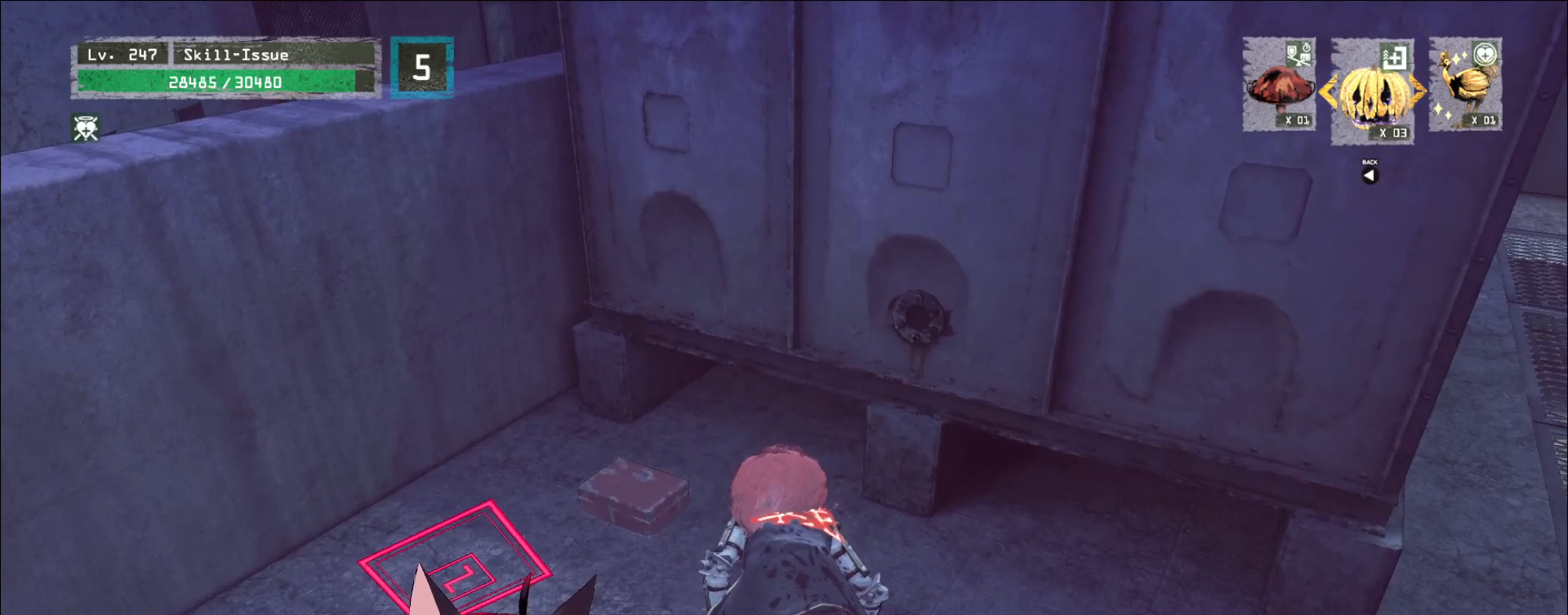
{"keys": ["w"], "mouse": [], "events": []}
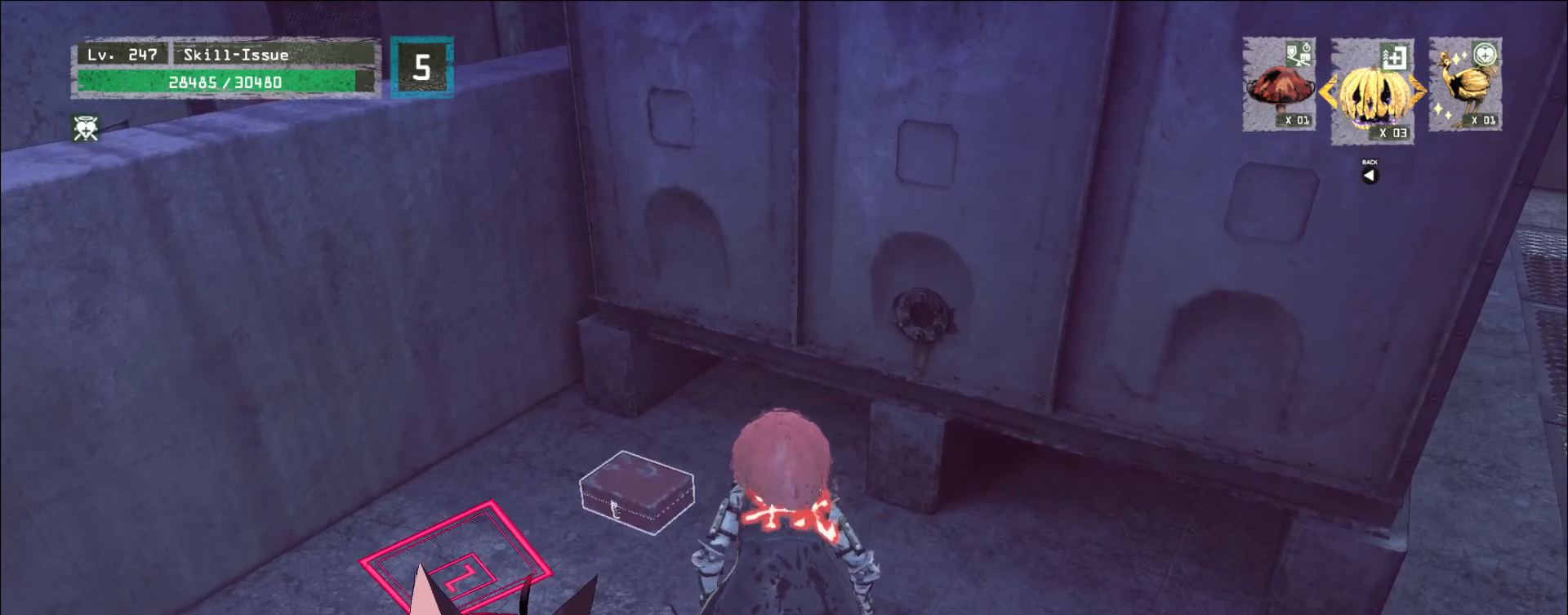
{"keys": ["w"], "mouse": [], "events": []}
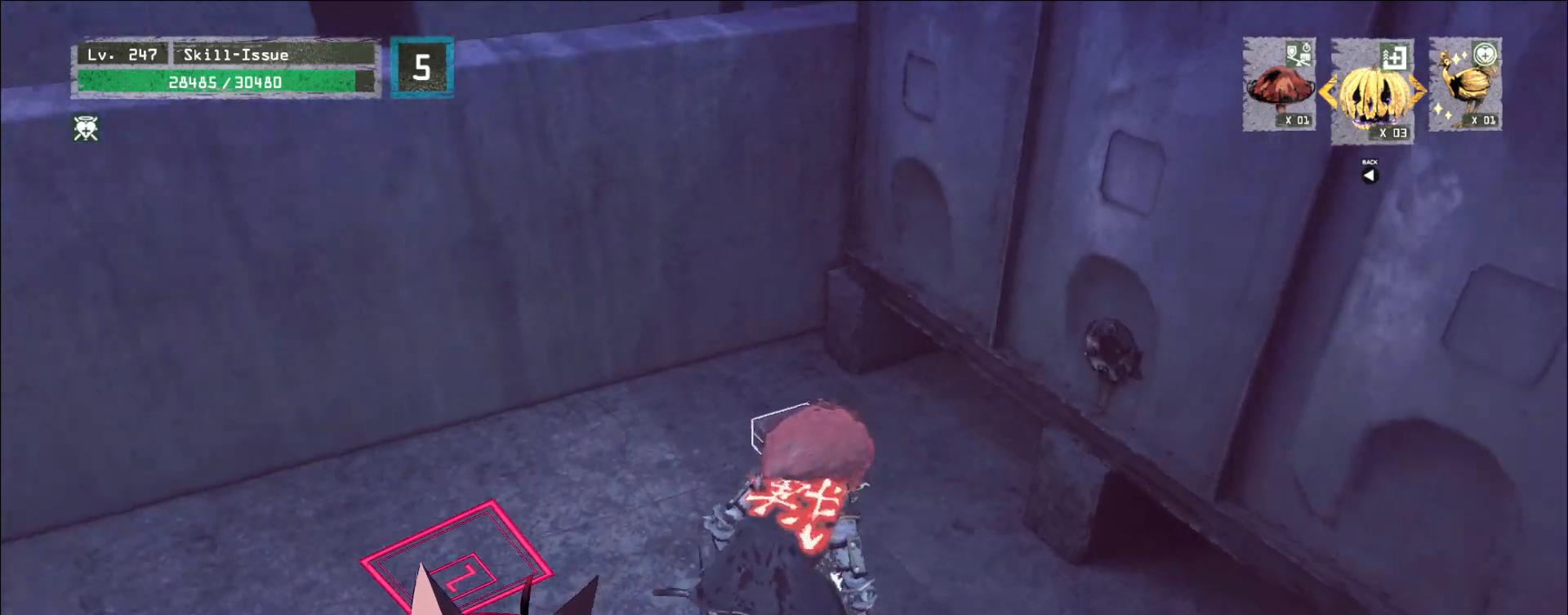
{"keys": ["w"], "mouse": [], "events": []}
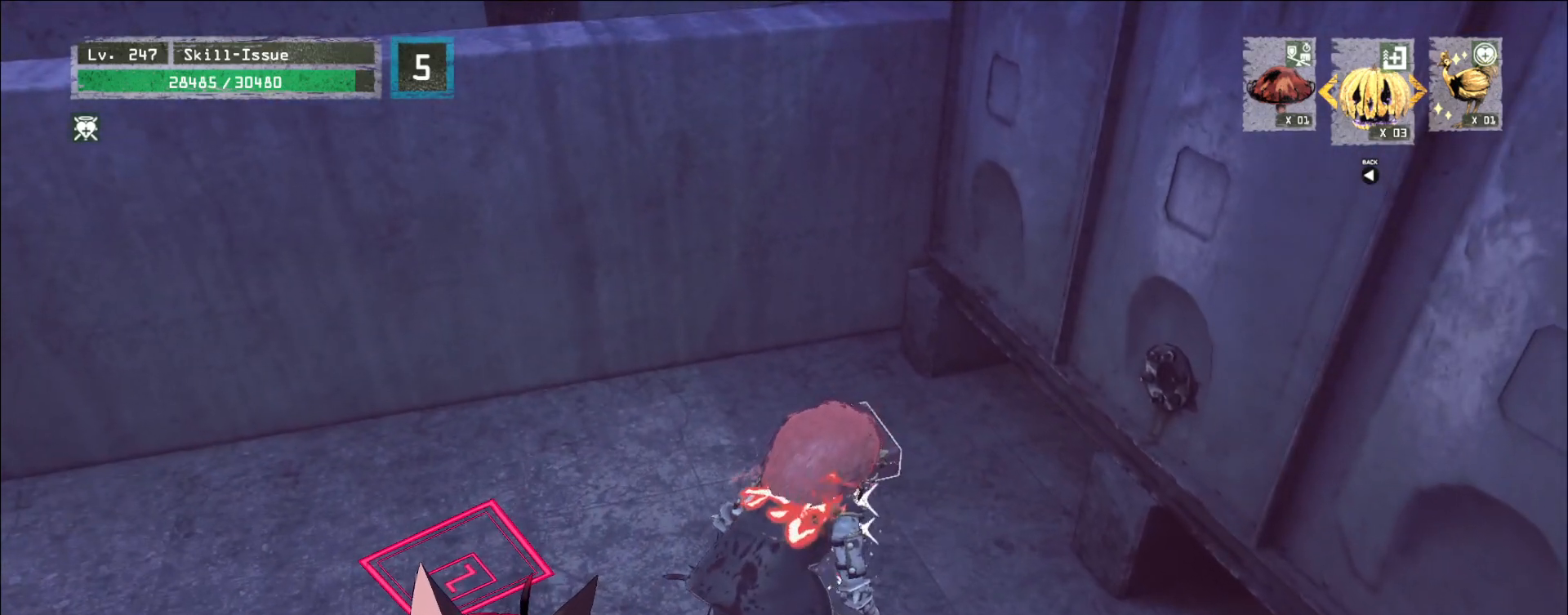
{"keys": ["w"], "mouse": [], "events": []}
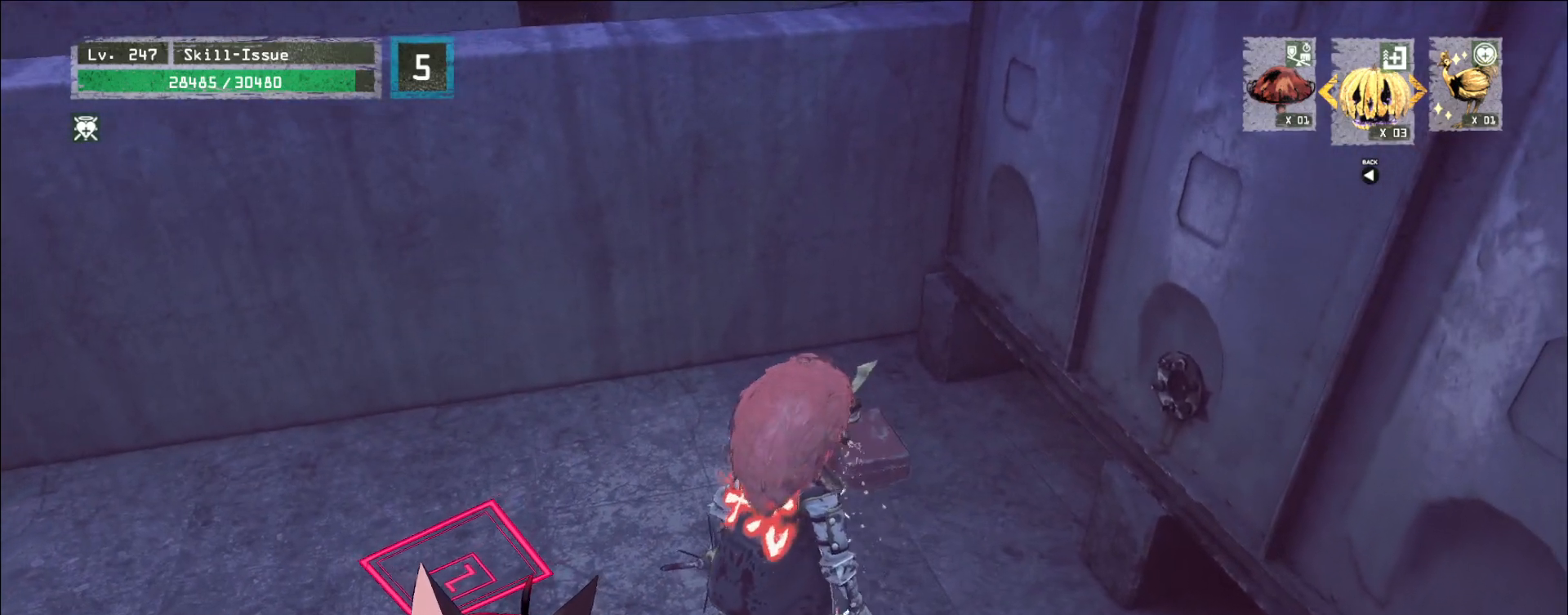
{"keys": ["w"], "mouse": [], "events": [[317, "1", "down"], [383, "1", "up"], [433, "1", "down"], [500, "1", "up"]]}
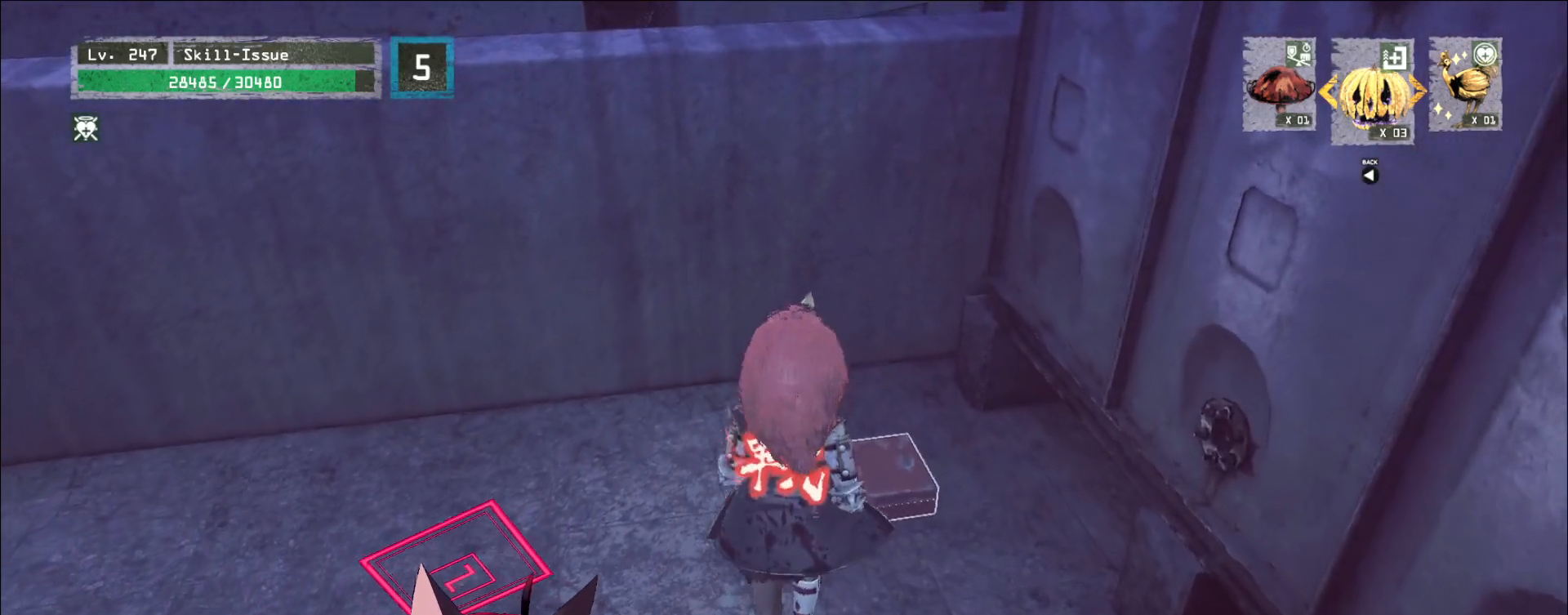
{"keys": [], "mouse": [], "events": [[100, "2", "down"], [217, "2", "up"], [333, "w", "up"], [383, "f", "down"], [450, "f", "up"]]}
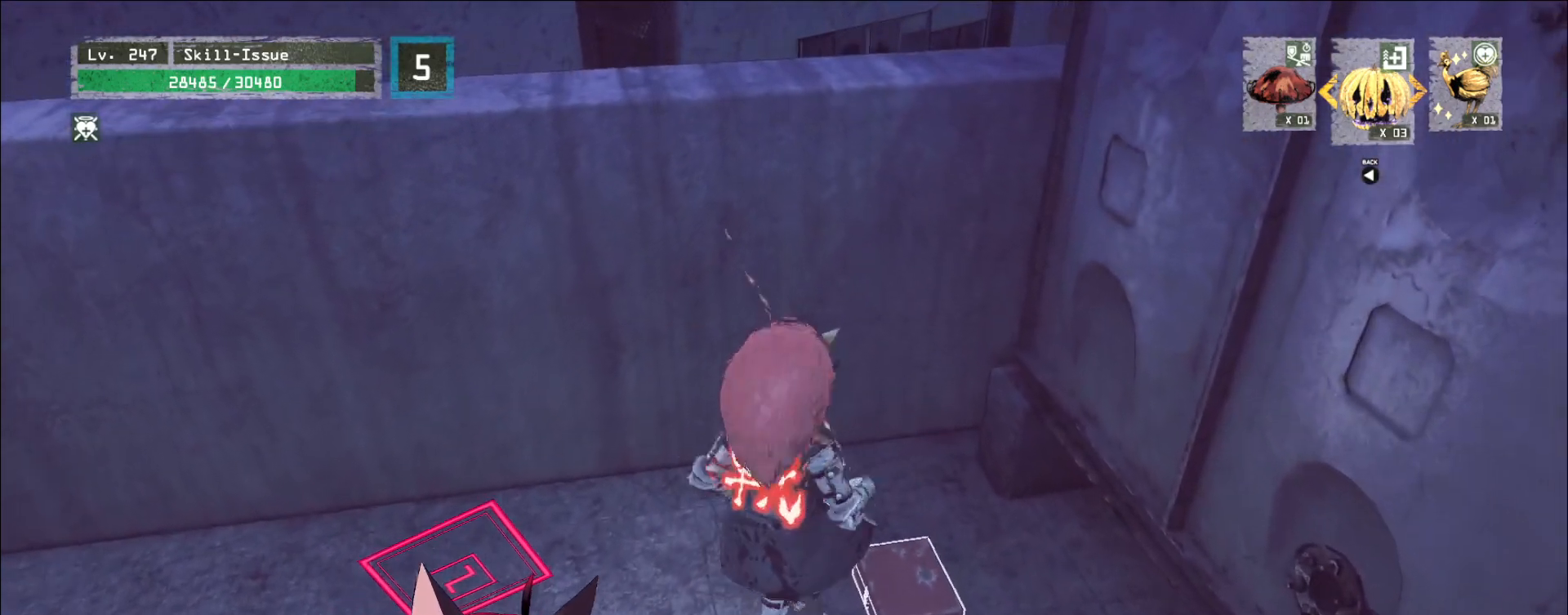
{"keys": [], "mouse": [], "events": []}
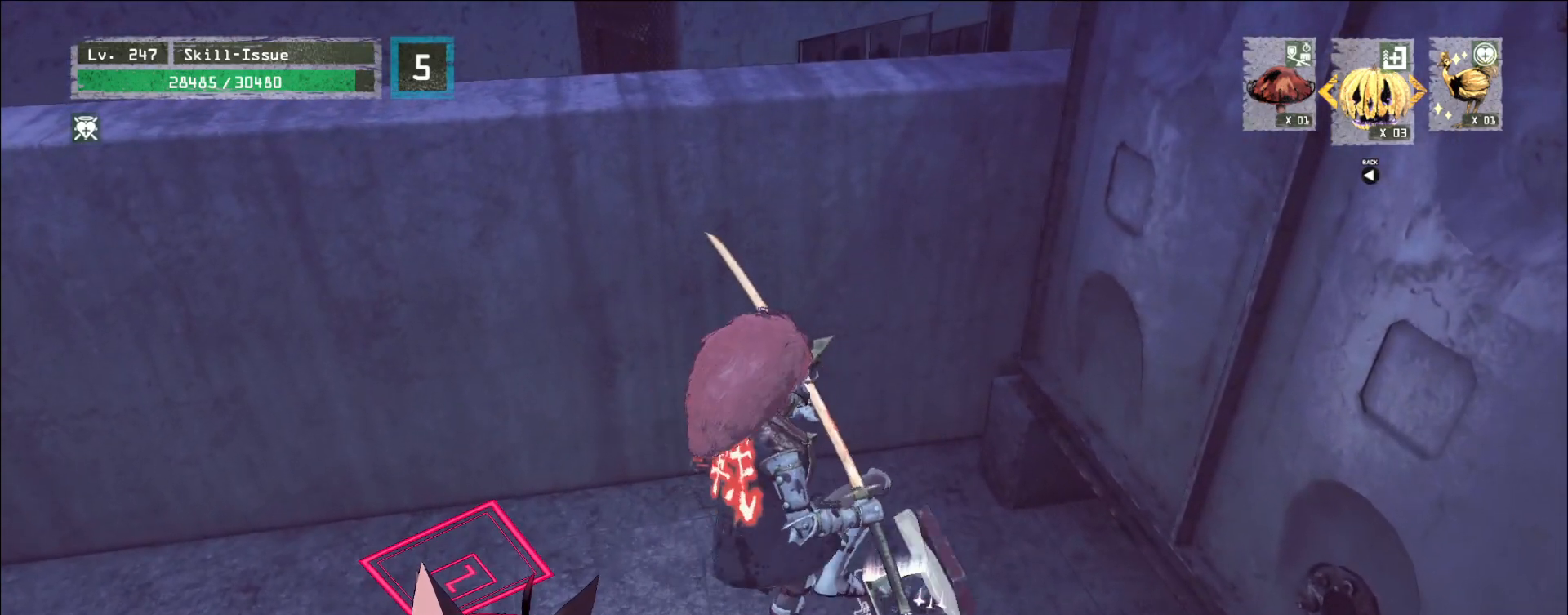
{"keys": ["alt", "w"], "mouse": [], "events": [[350, "alt", "down"], [367, "w", "down"]]}
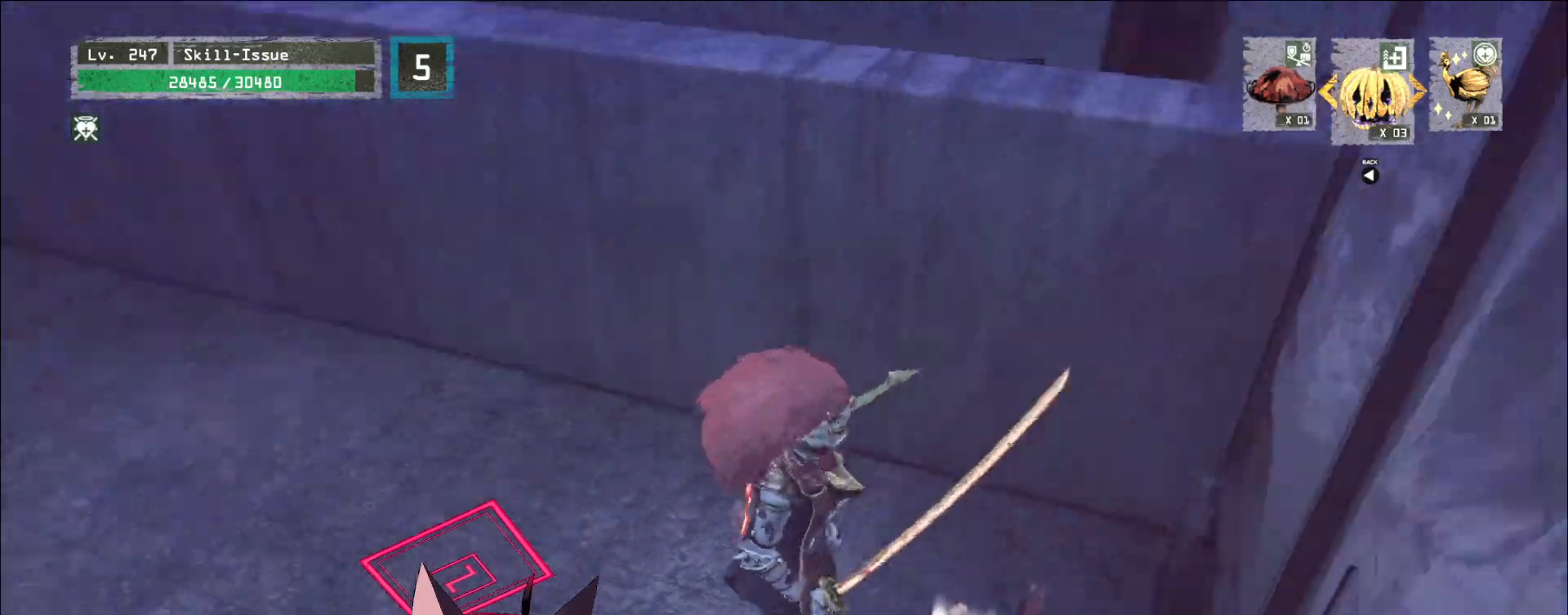
{"keys": ["4", "alt", "w"], "mouse": [], "events": [[383, "4", "down"], [433, "5", "down"], [483, "5", "up"]]}